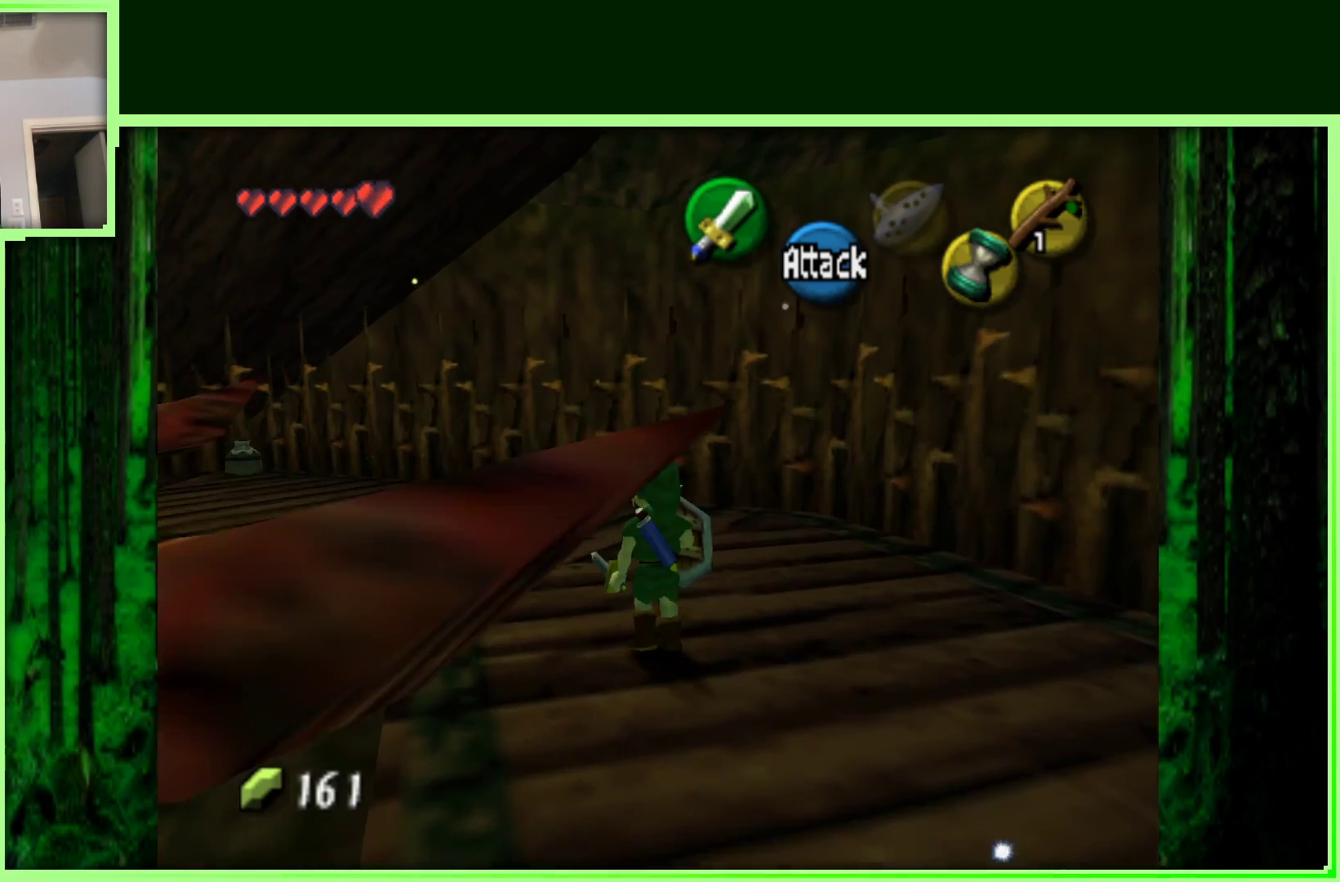
Gameplay with a controller (Nintendo layout); each line is a JSON object with the inputs held at the frame after it. "events" lists button and stick changes between this image and that frame as [ms after this image, input, new state], when the widget could be followed in between. Not read: B L3 R3.
{"buttons": [], "left_stick": "up-left", "events": []}
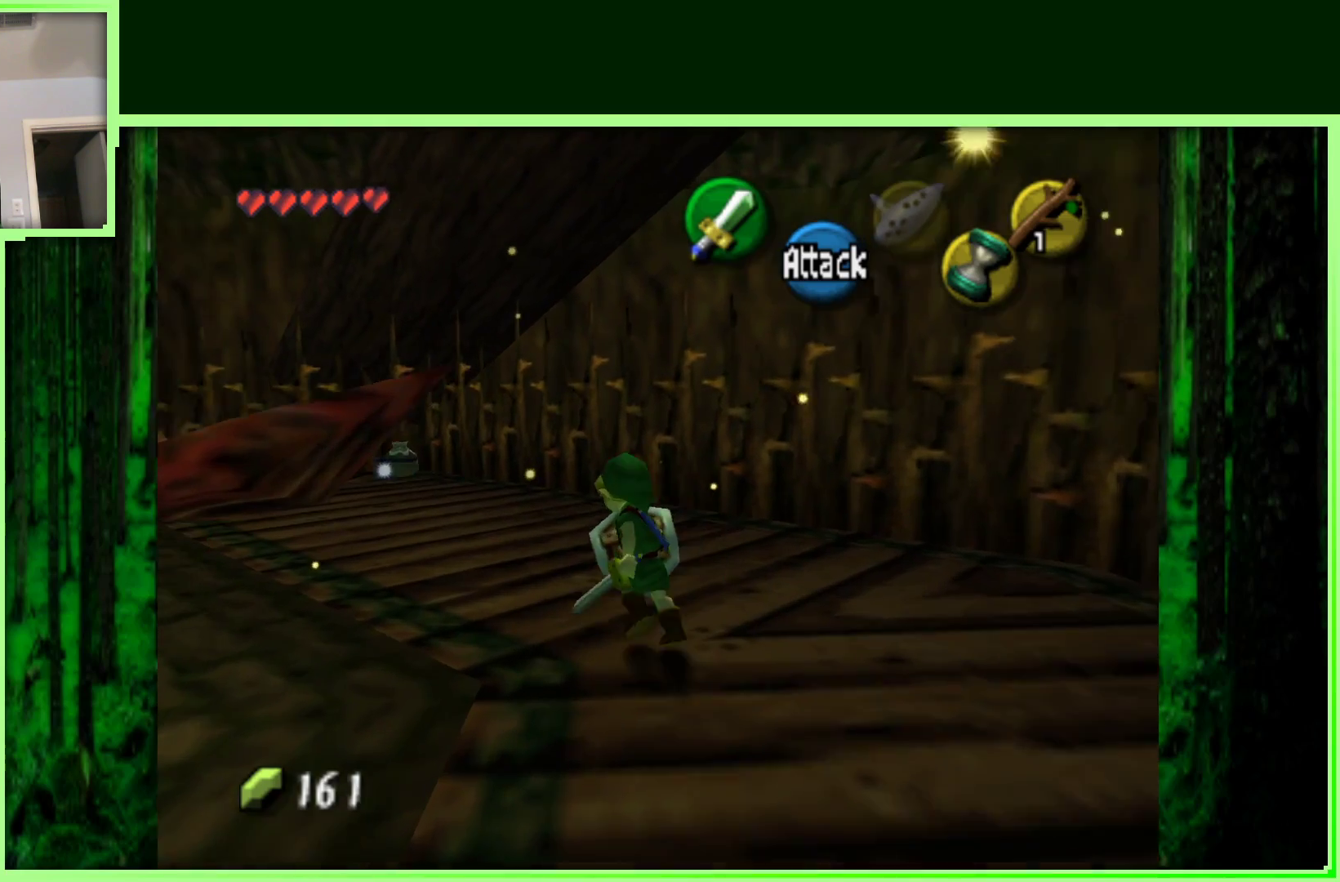
{"buttons": [], "left_stick": "up-left", "events": []}
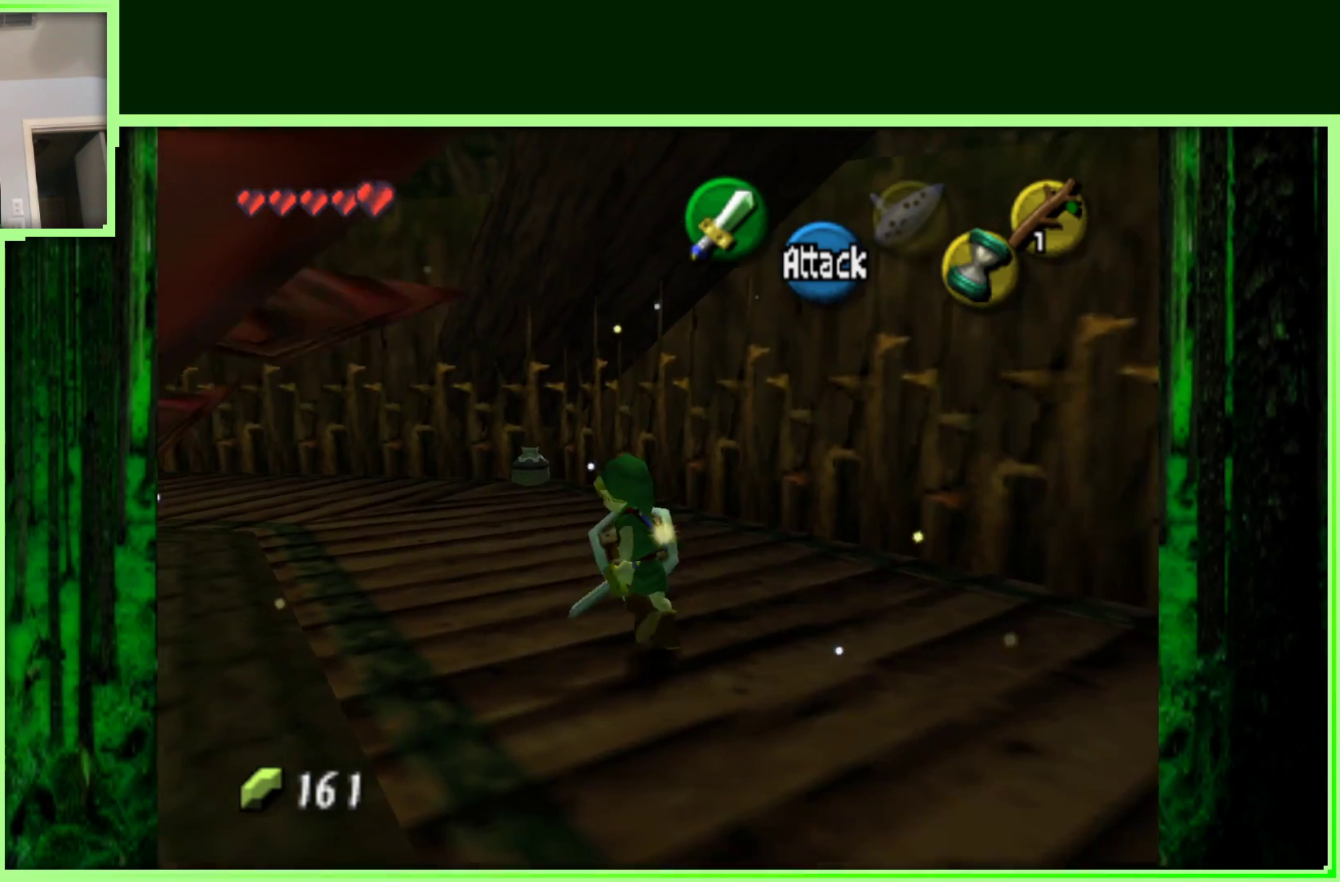
{"buttons": ["C_DOWN"], "left_stick": "up-left", "events": [[400, "C_DOWN", "down"]]}
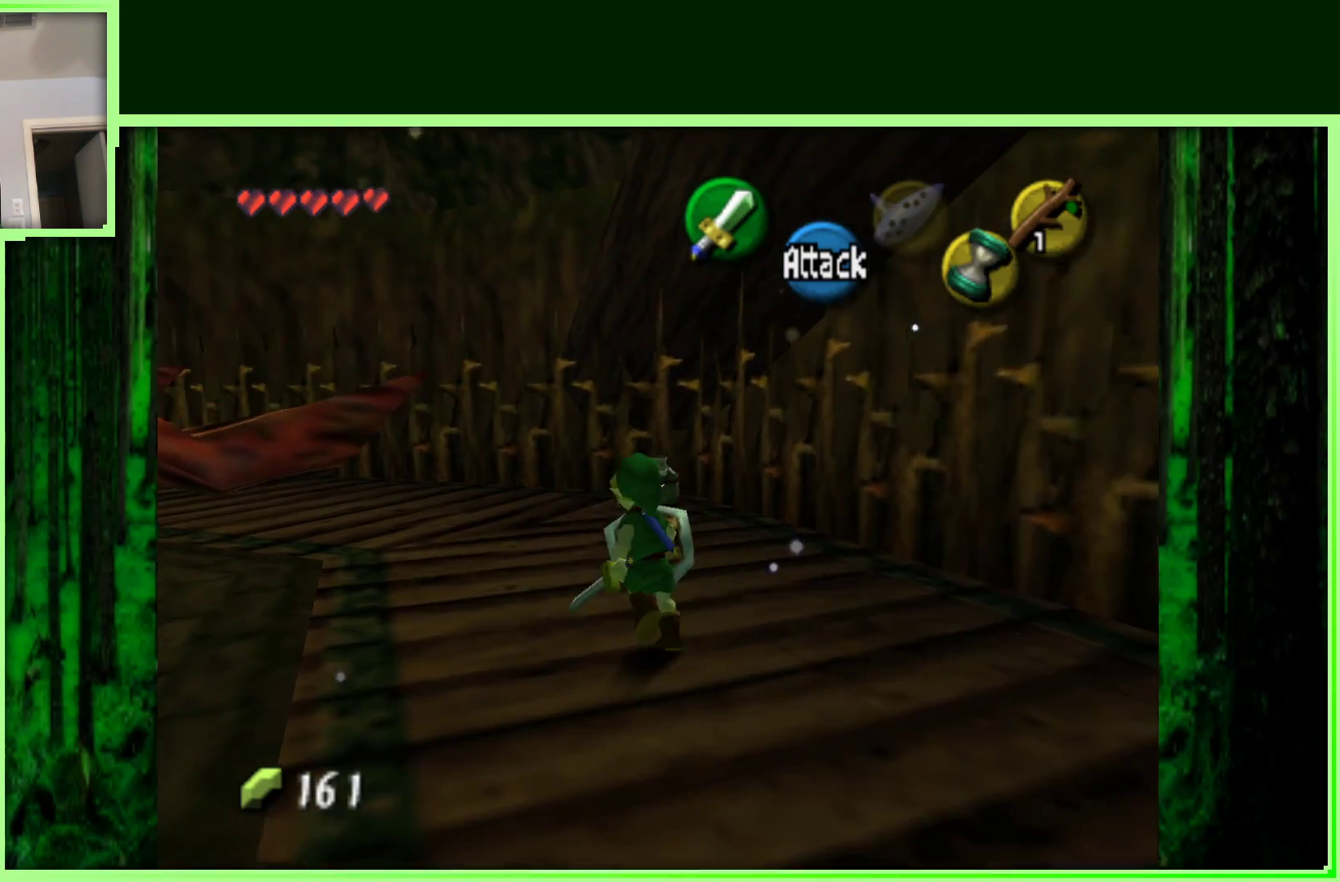
{"buttons": [], "left_stick": "center", "events": [[150, "C_DOWN", "up"], [250, "left_stick", "center"]]}
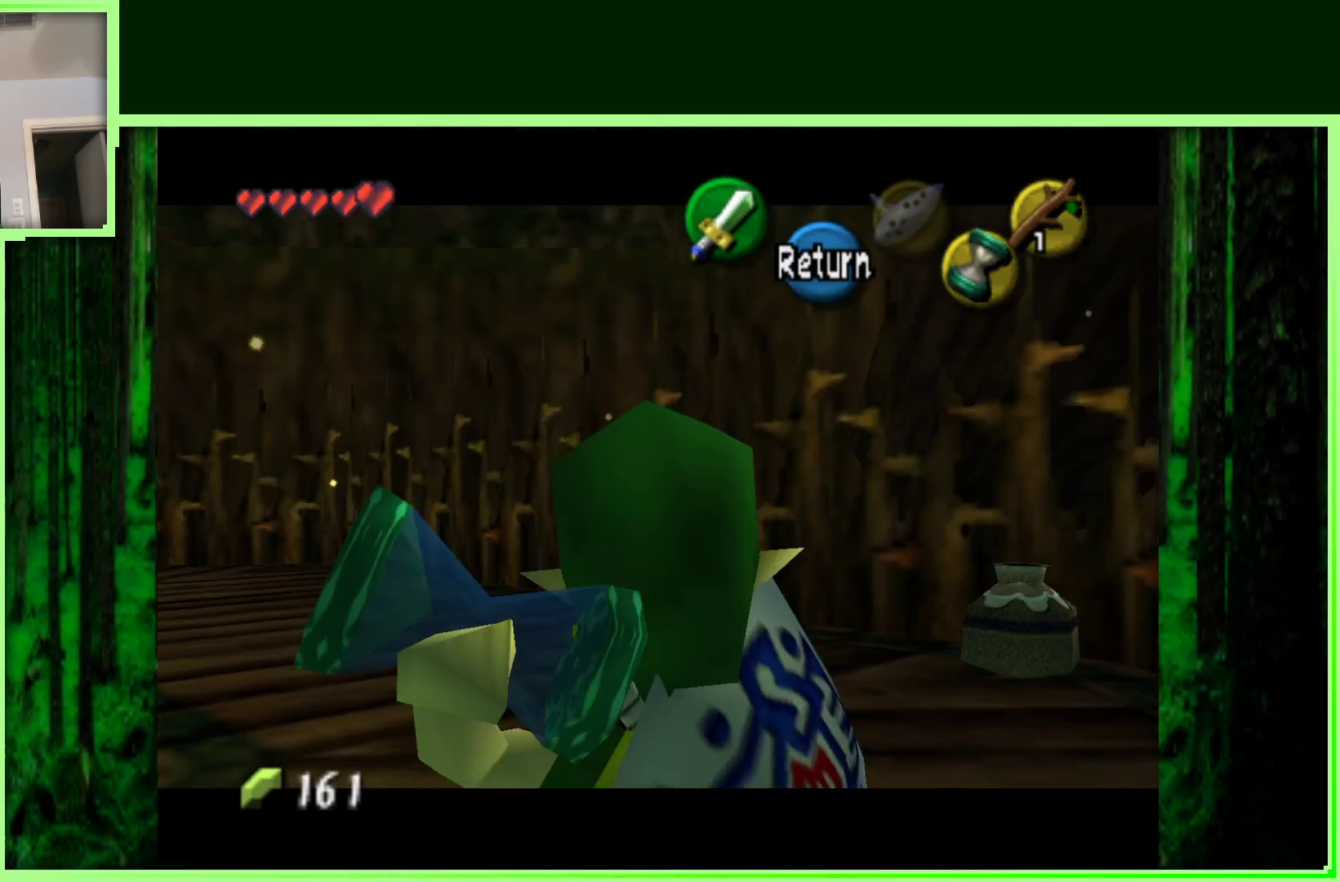
{"buttons": [], "left_stick": "center", "events": []}
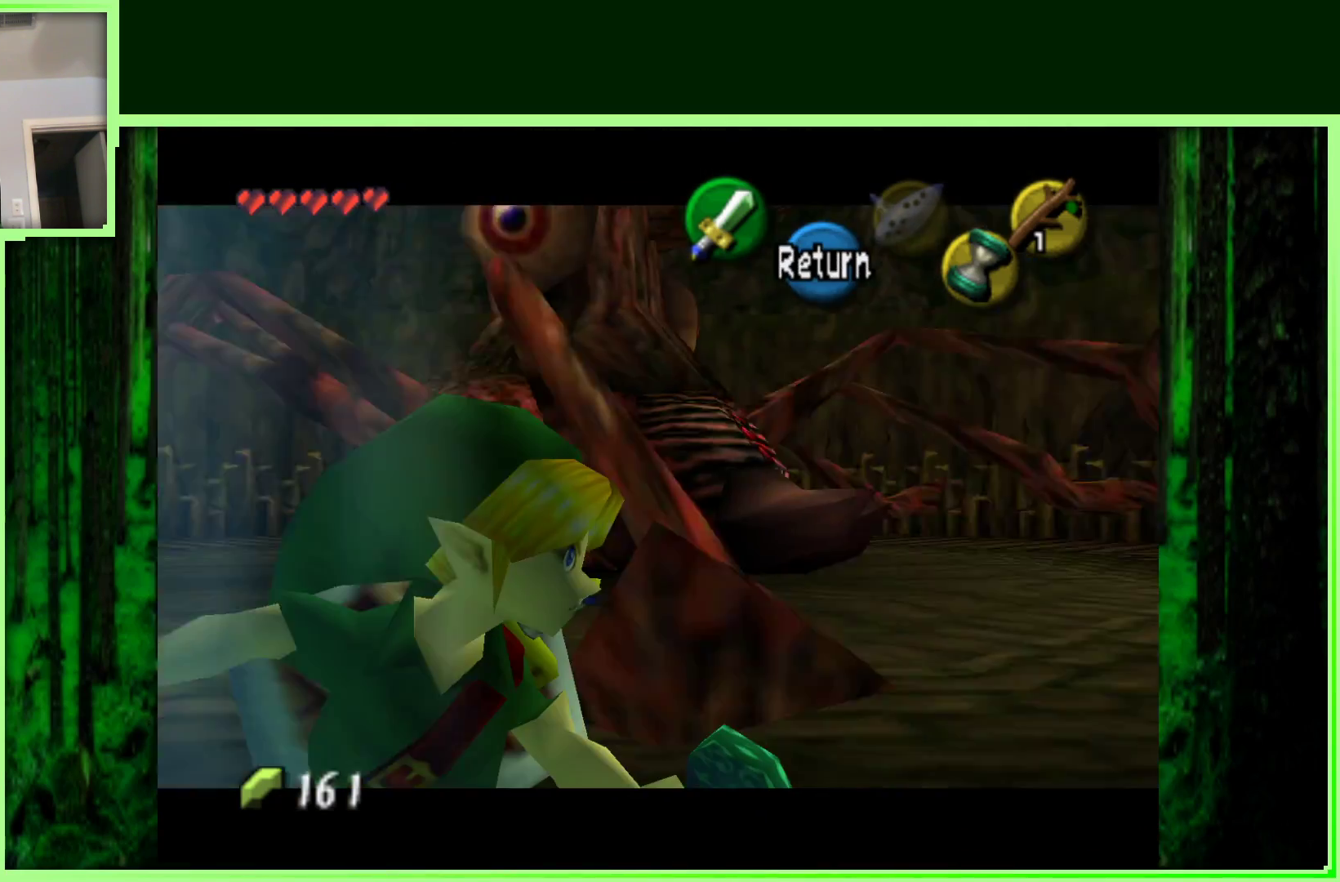
{"buttons": [], "left_stick": "center", "events": []}
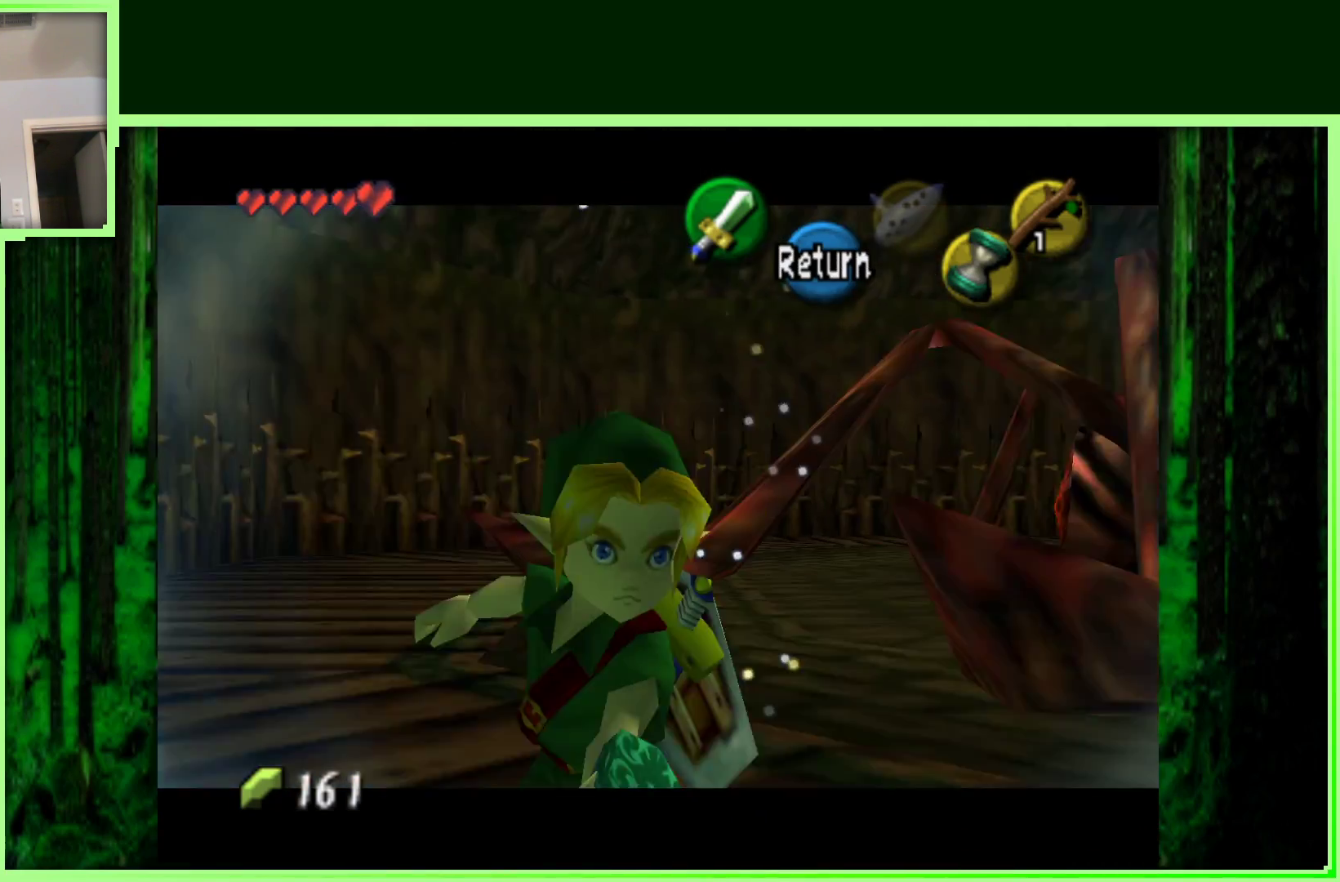
{"buttons": [], "left_stick": "center", "events": []}
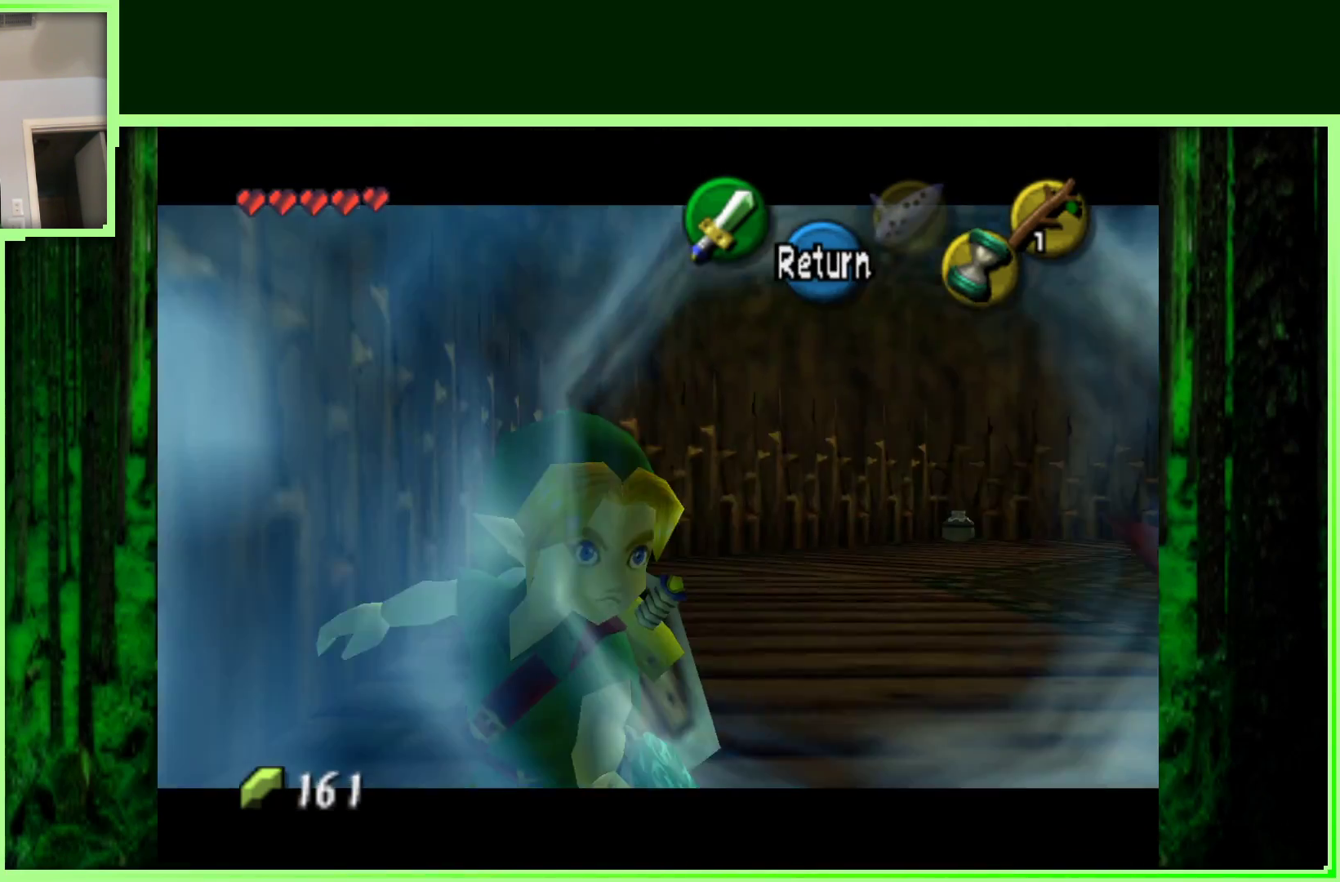
{"buttons": [], "left_stick": "up-right", "events": [[283, "left_stick", "right"], [450, "left_stick", "up-right"]]}
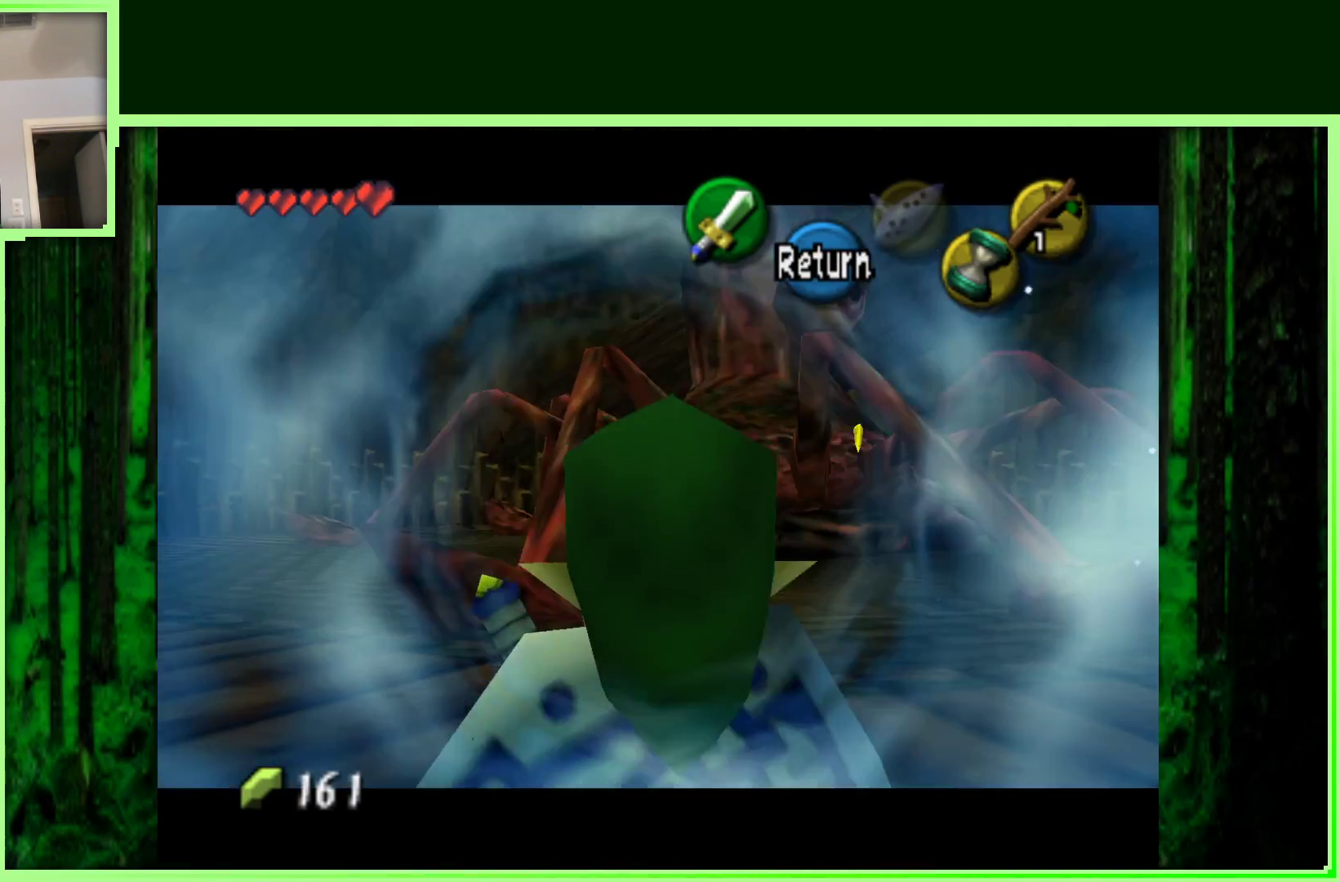
{"buttons": [], "left_stick": "up", "events": [[50, "left_stick", "up"]]}
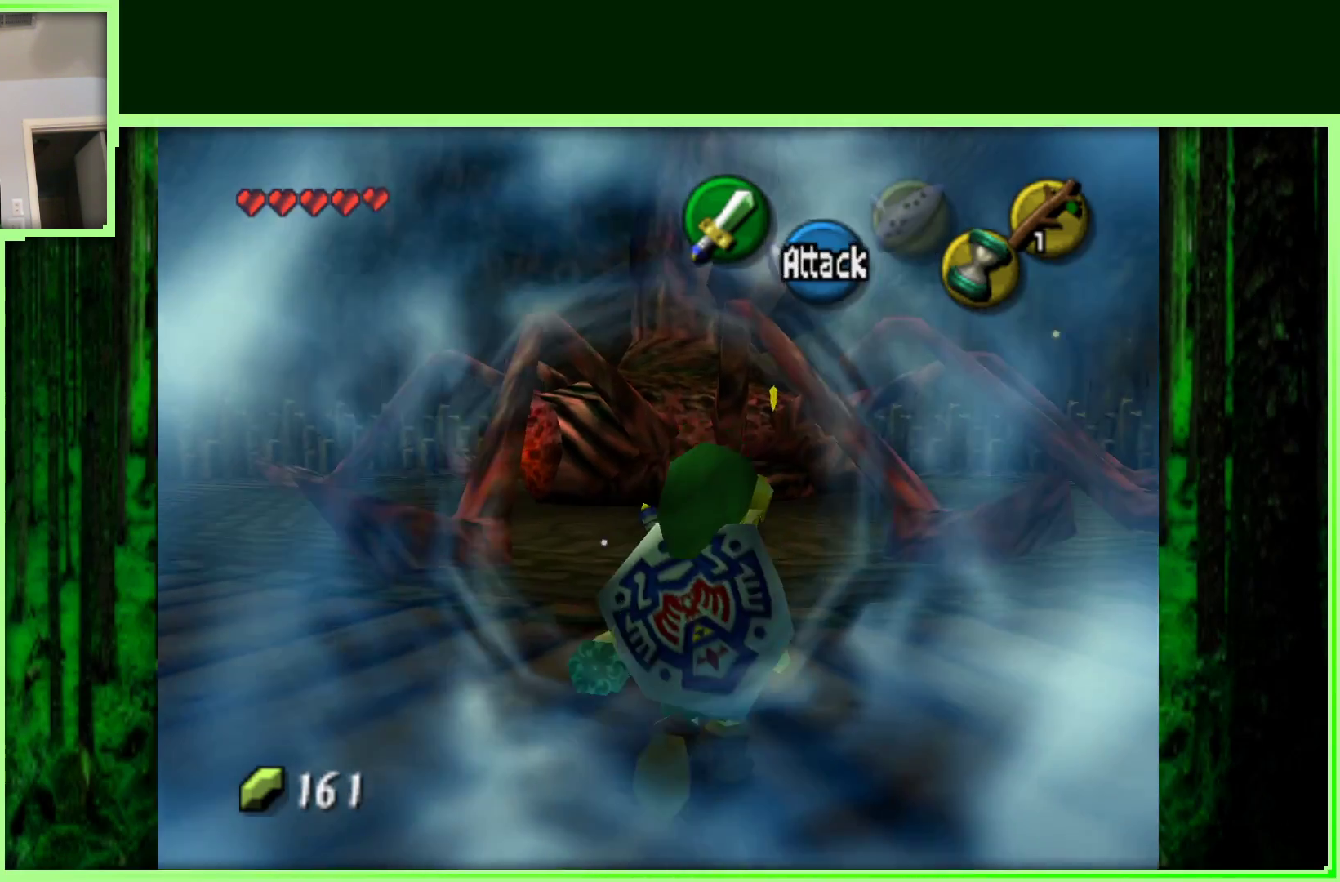
{"buttons": [], "left_stick": "up", "events": [[200, "A", "down"], [383, "A", "up"]]}
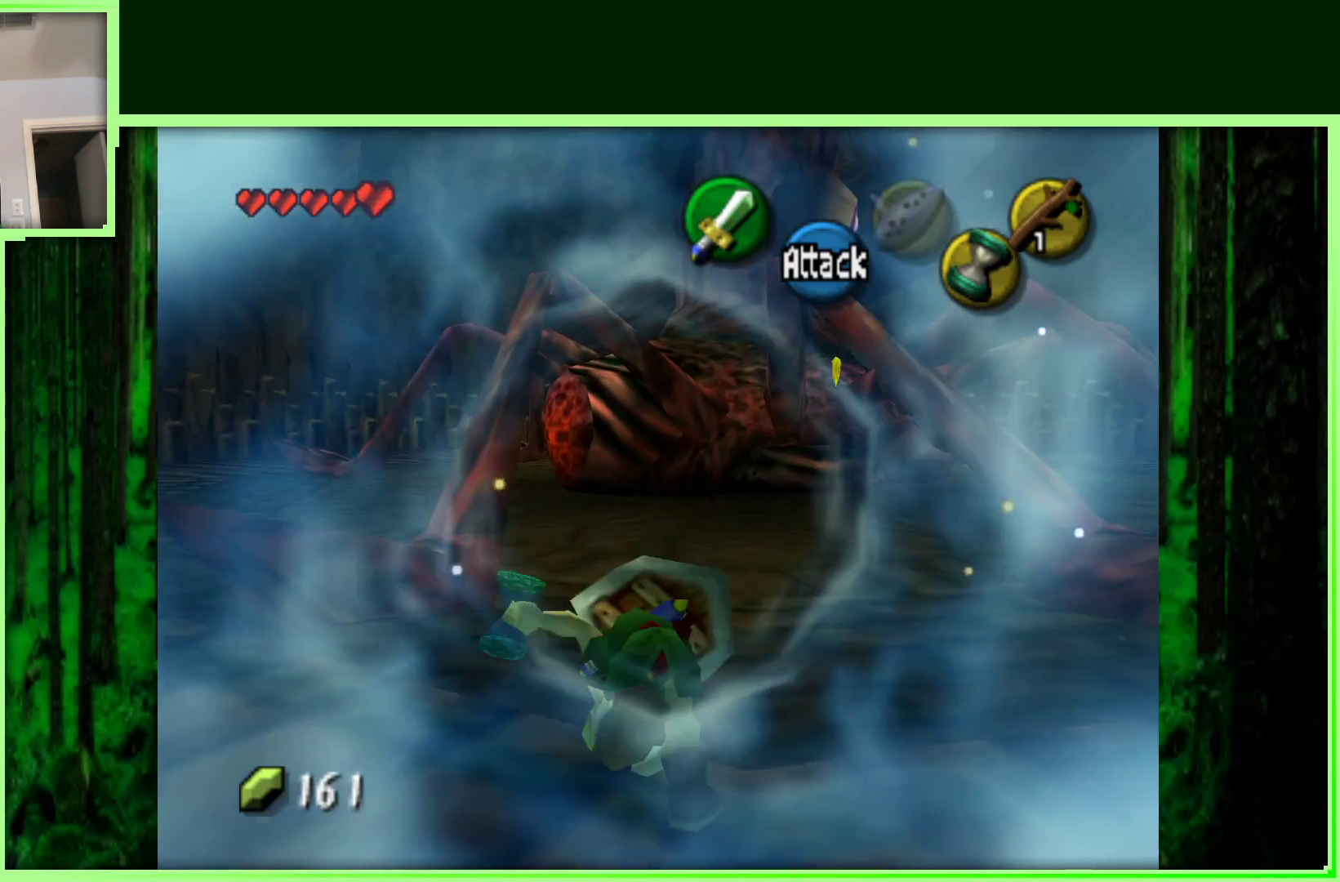
{"buttons": ["A"], "left_stick": "up", "events": [[350, "A", "down"]]}
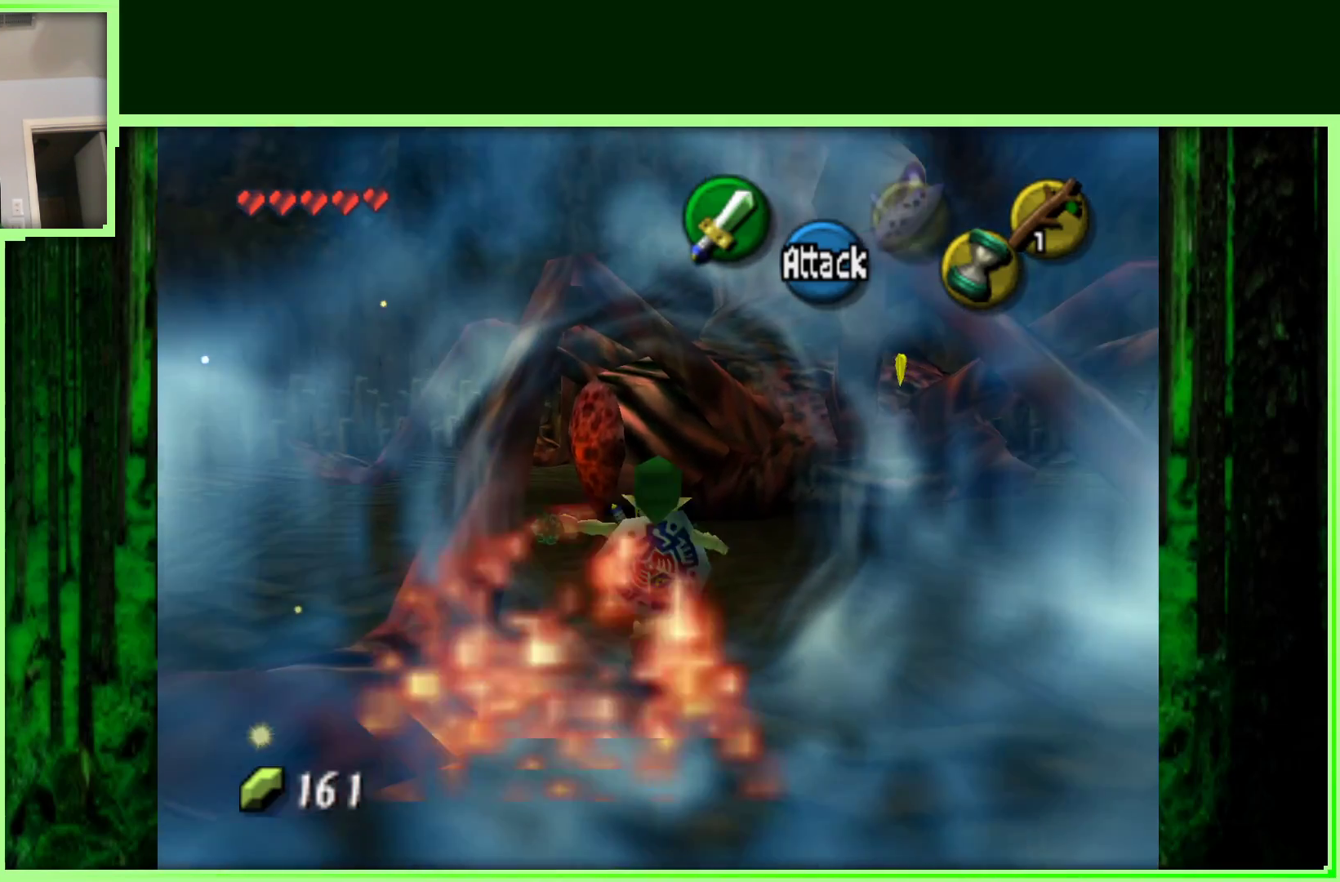
{"buttons": [], "left_stick": "up", "events": [[150, "A", "up"]]}
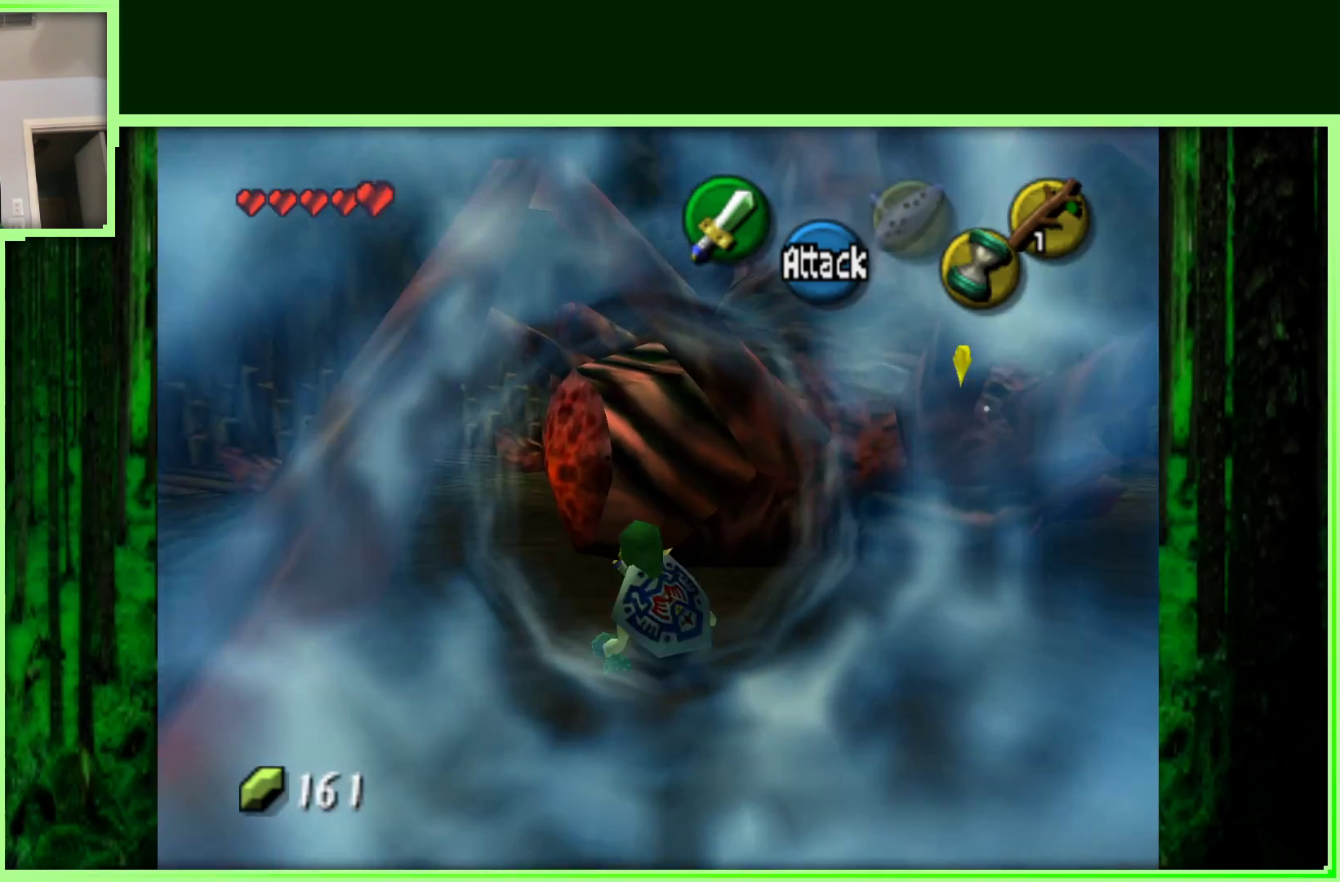
{"buttons": [], "left_stick": "up-left", "events": [[250, "left_stick", "up-left"]]}
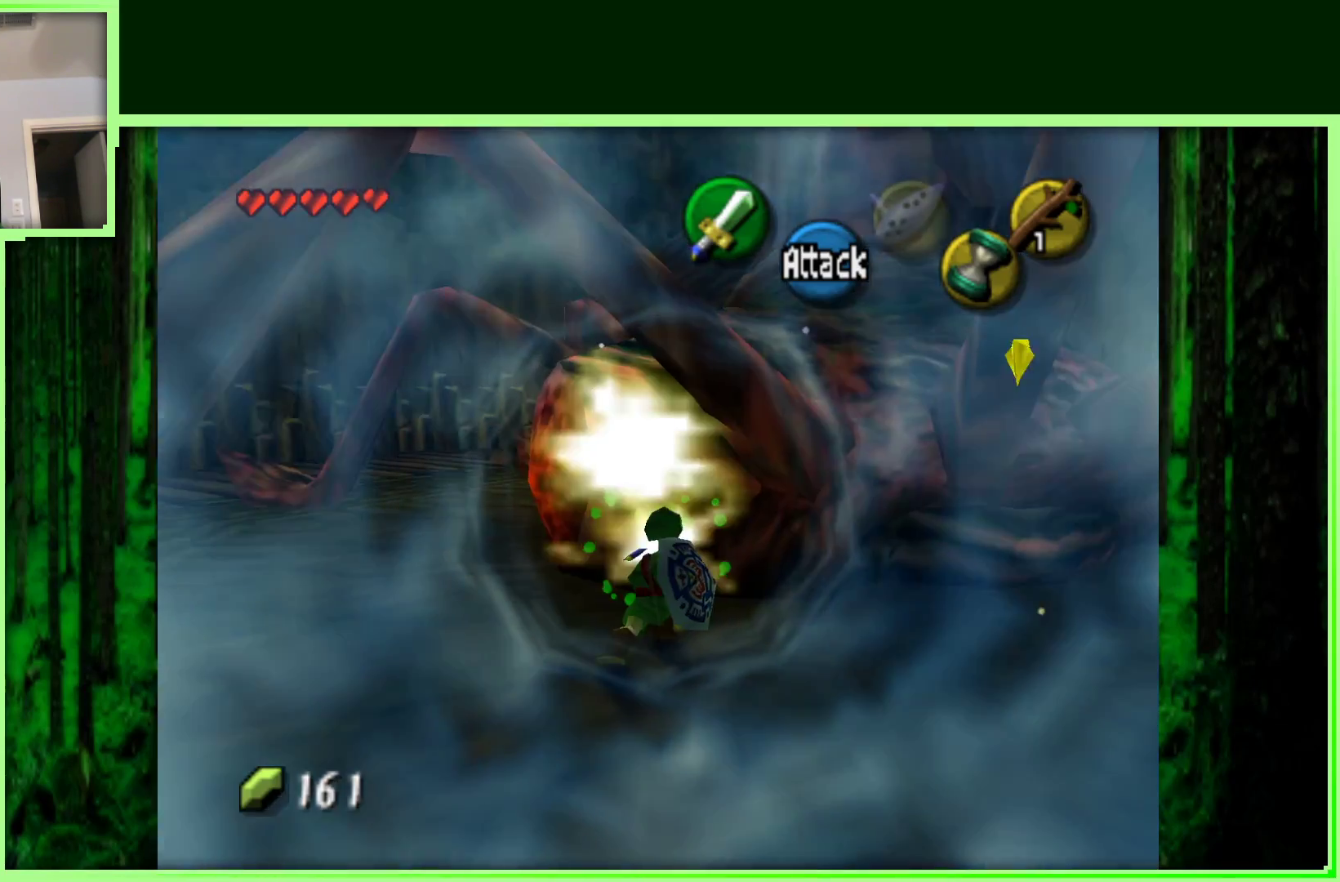
{"buttons": [], "left_stick": "up-left", "events": []}
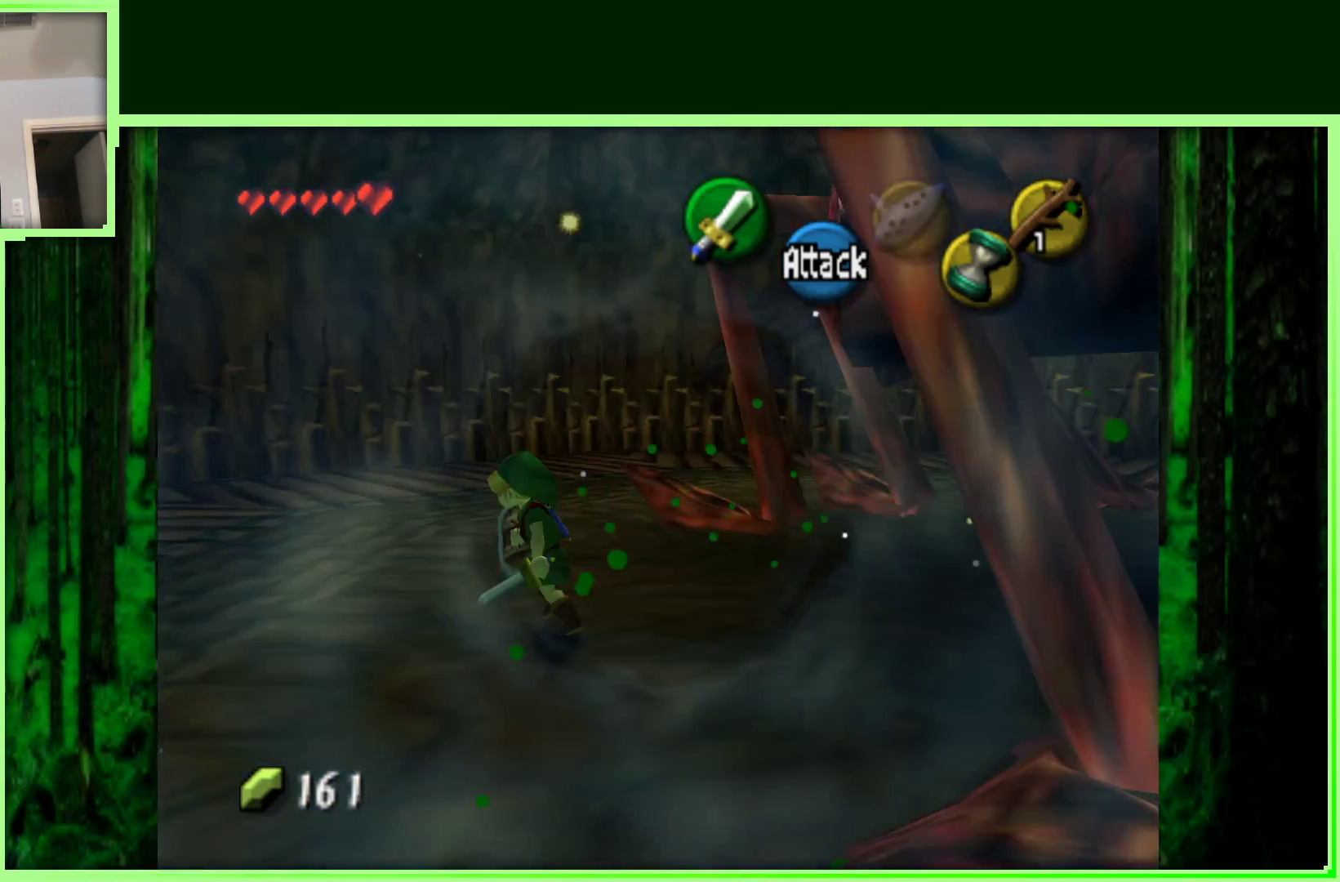
{"buttons": ["Z"], "left_stick": "center", "events": [[50, "left_stick", "right"], [283, "Z", "down"], [300, "left_stick", "center"]]}
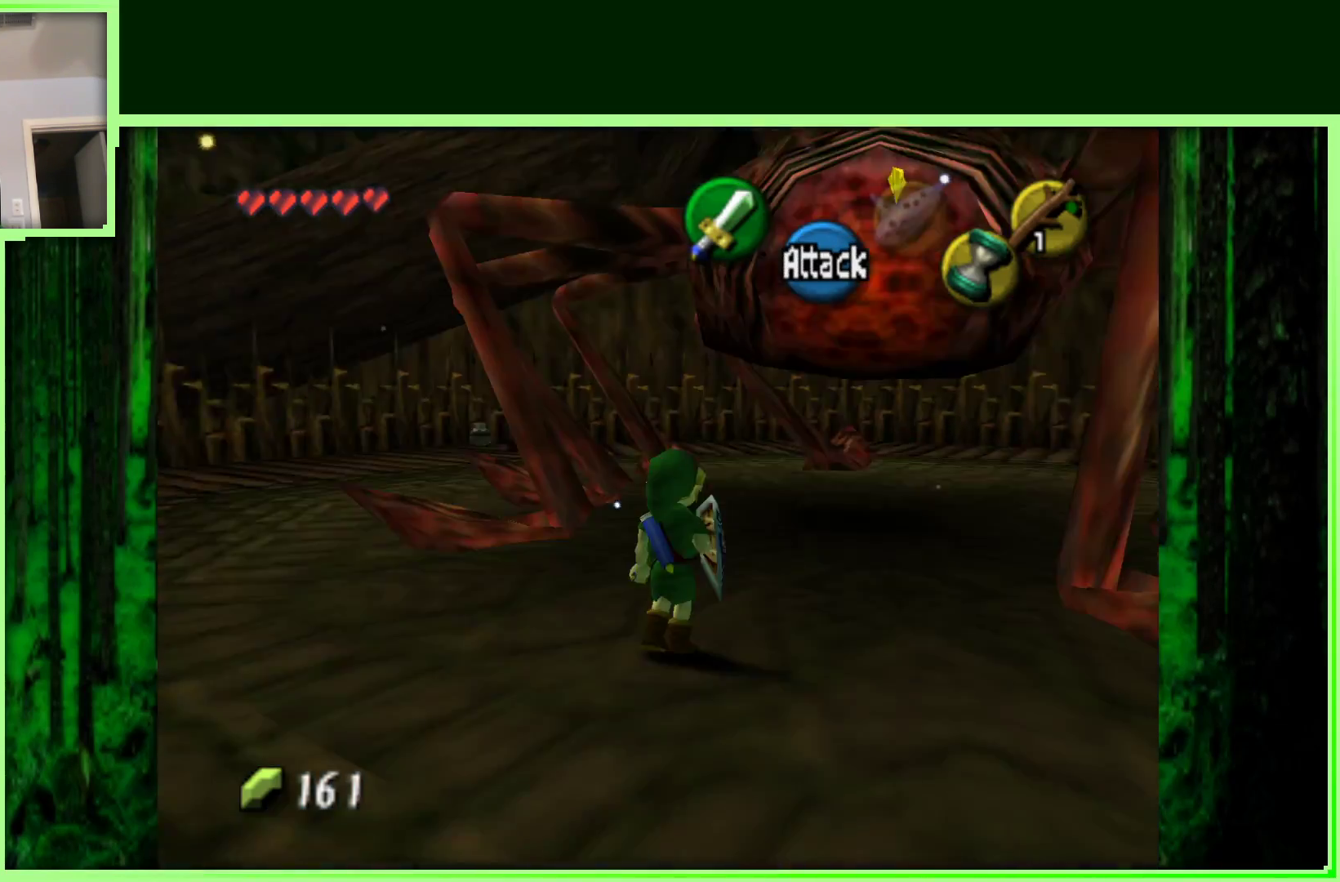
{"buttons": ["A", "Z"], "left_stick": "up", "events": [[283, "left_stick", "up"], [433, "A", "down"]]}
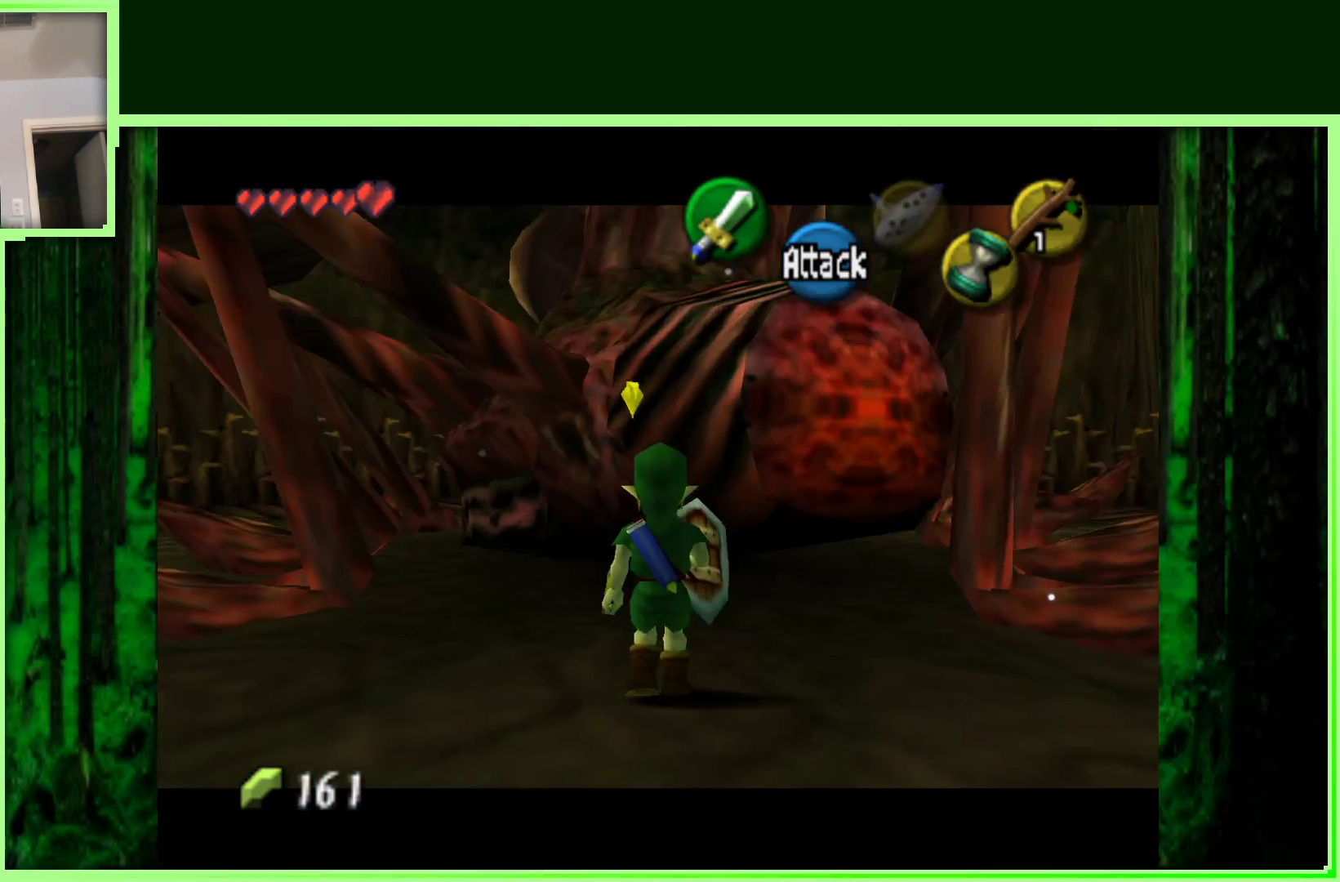
{"buttons": ["Z"], "left_stick": "up-right", "events": [[67, "A", "up"], [267, "left_stick", "up-right"]]}
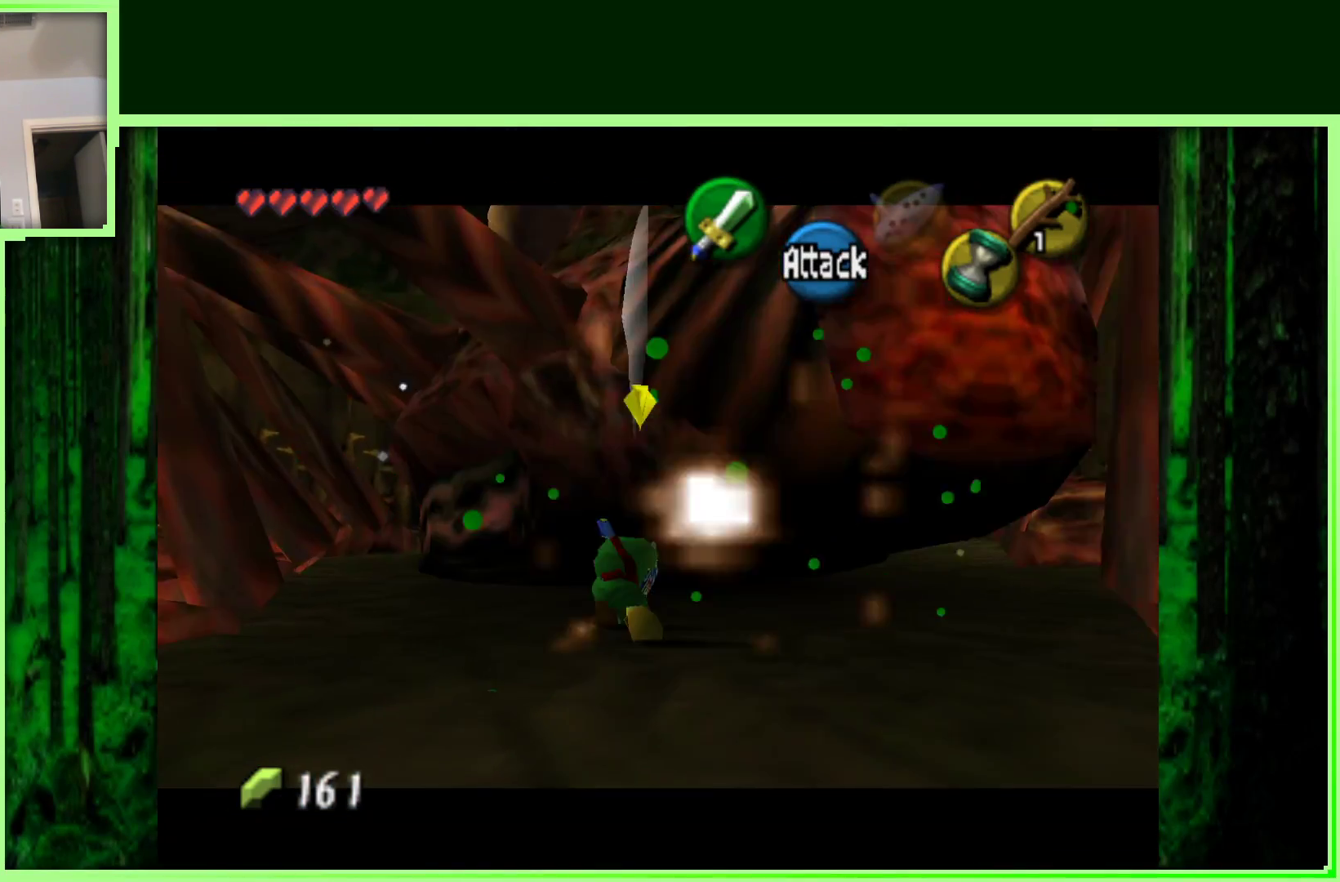
{"buttons": ["R1"], "left_stick": "up-right", "events": [[67, "left_stick", "right"], [183, "Z", "up"], [367, "R1", "down"], [433, "left_stick", "up-right"]]}
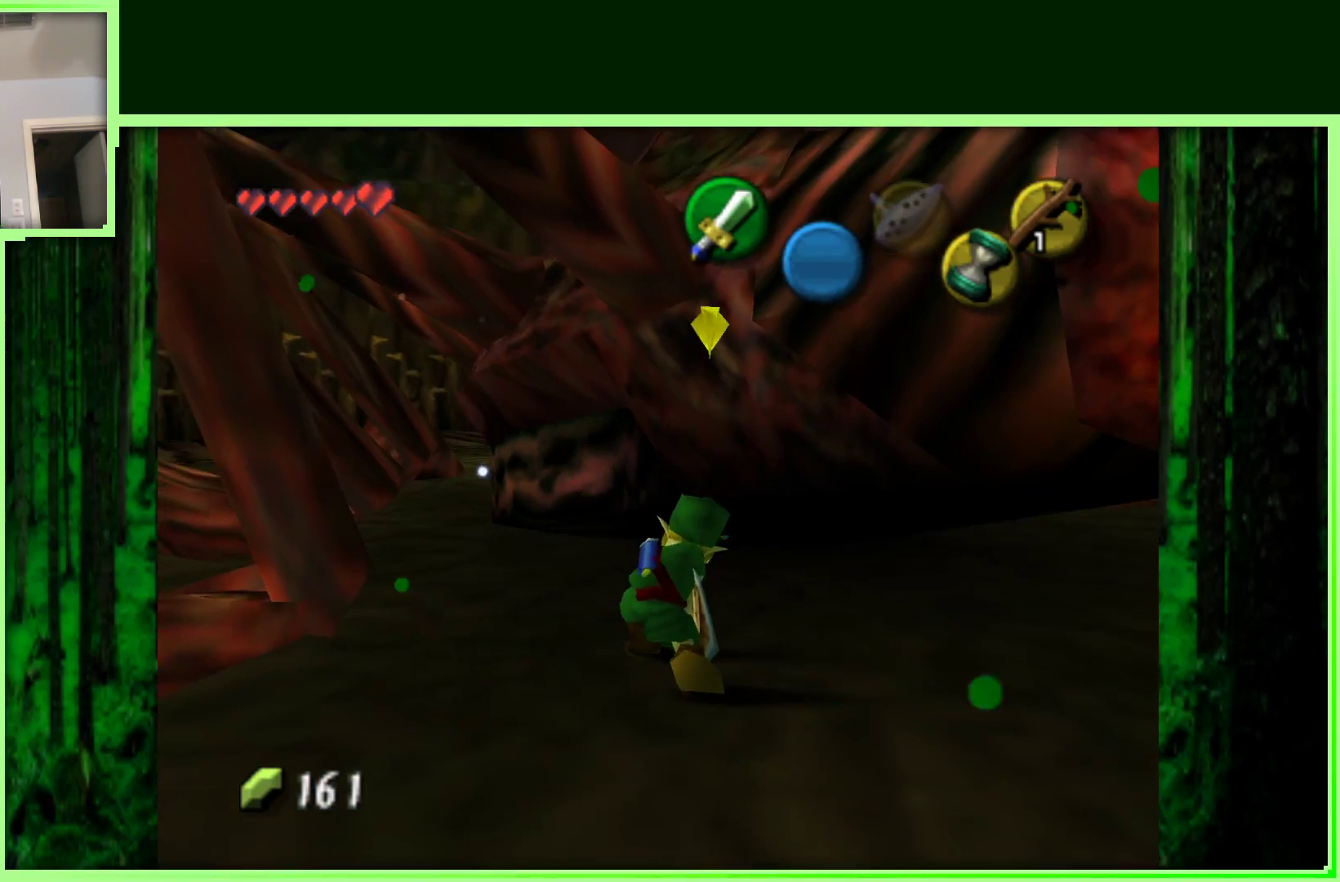
{"buttons": ["R1"], "left_stick": "down-right", "events": [[67, "left_stick", "right"], [317, "left_stick", "down-right"]]}
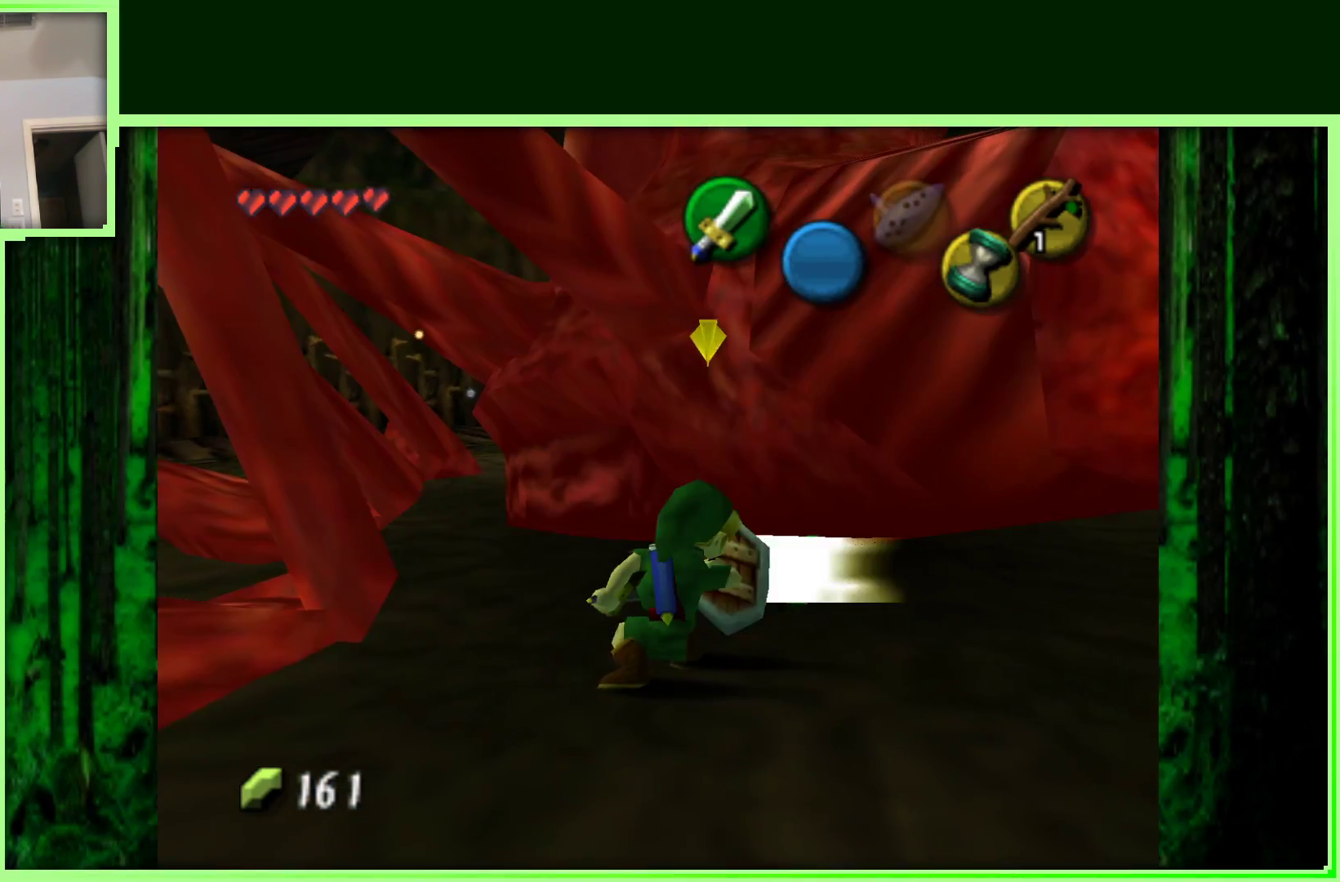
{"buttons": ["R1"], "left_stick": "down-right", "events": []}
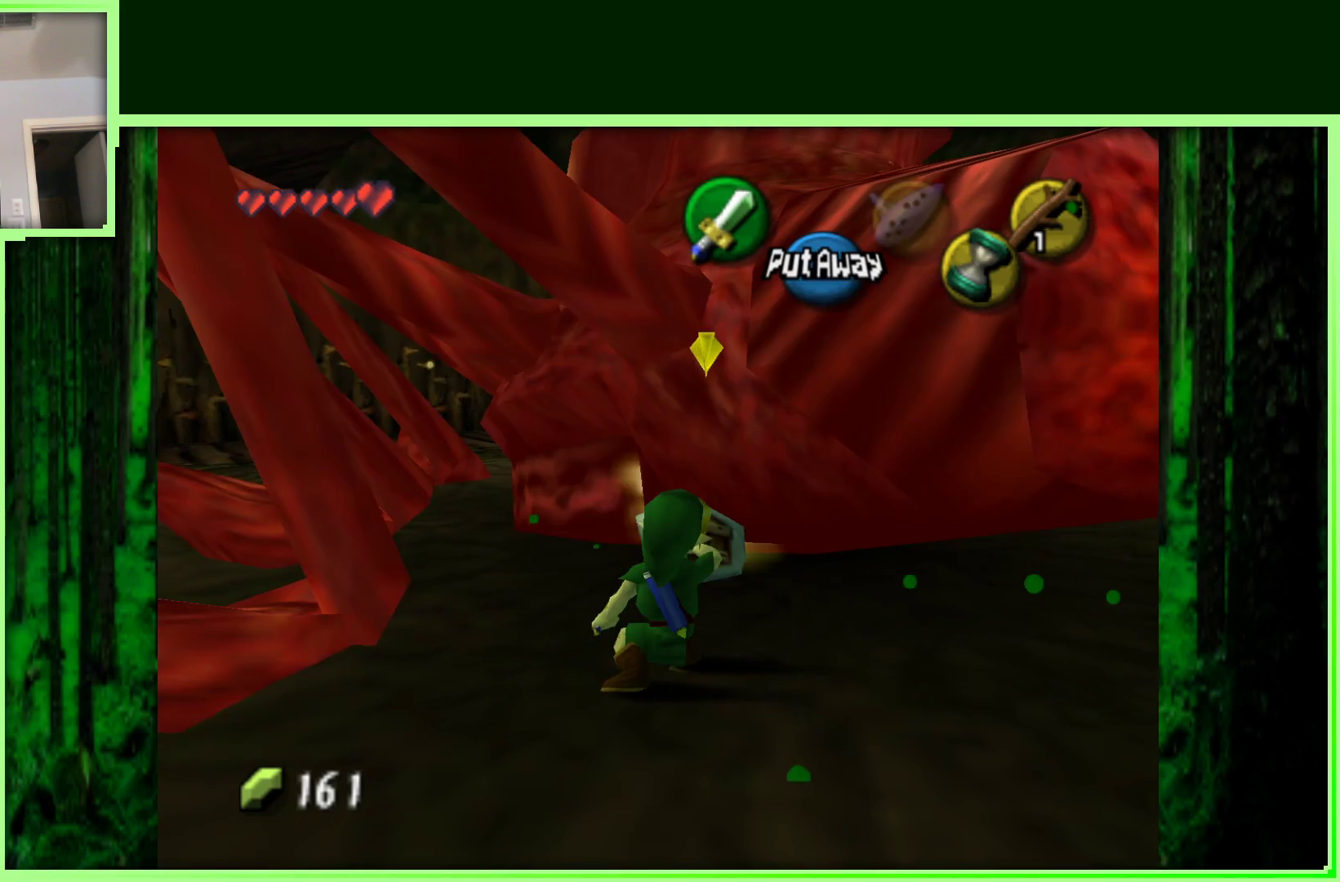
{"buttons": ["R1"], "left_stick": "down-right", "events": []}
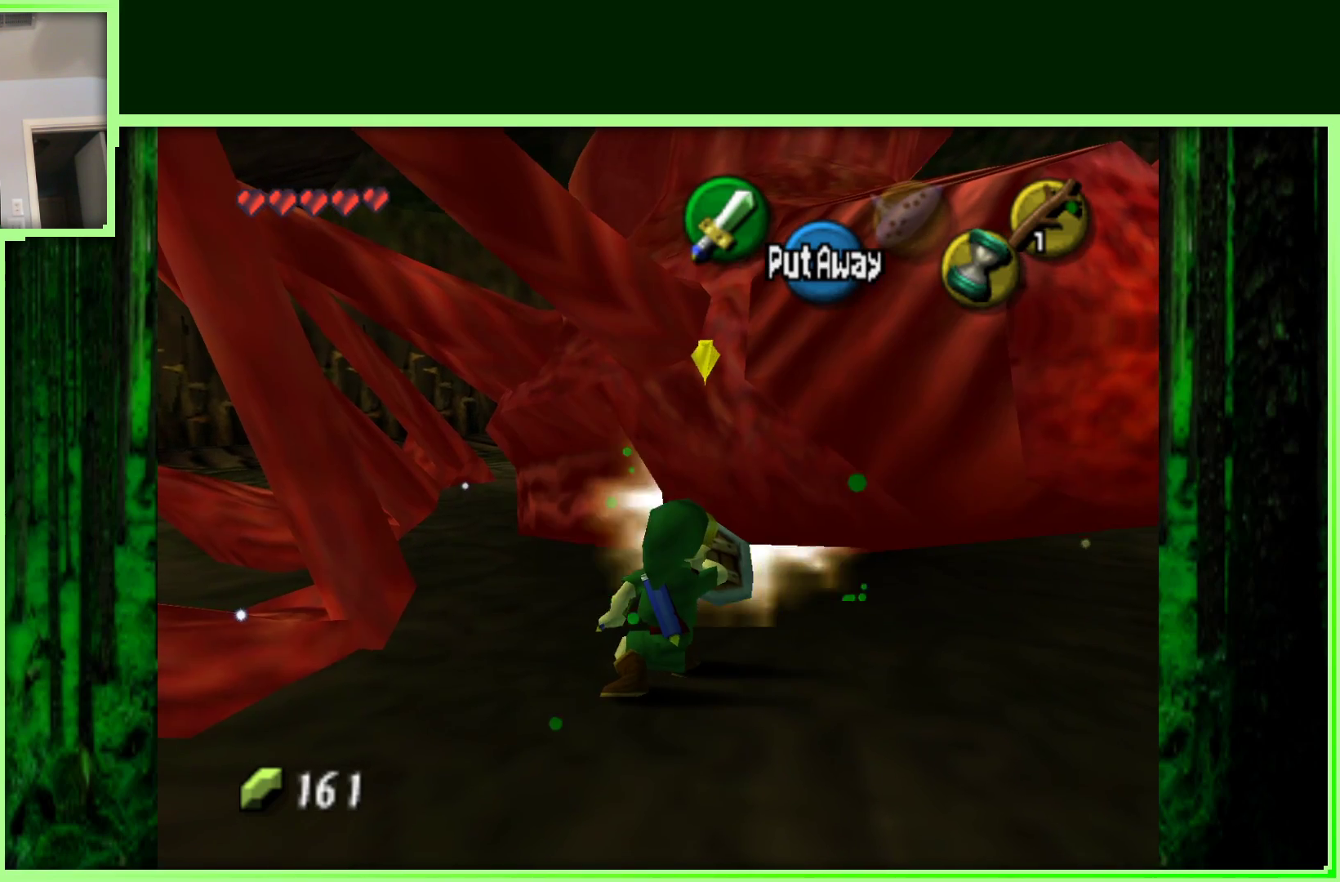
{"buttons": ["R1"], "left_stick": "down-right", "events": []}
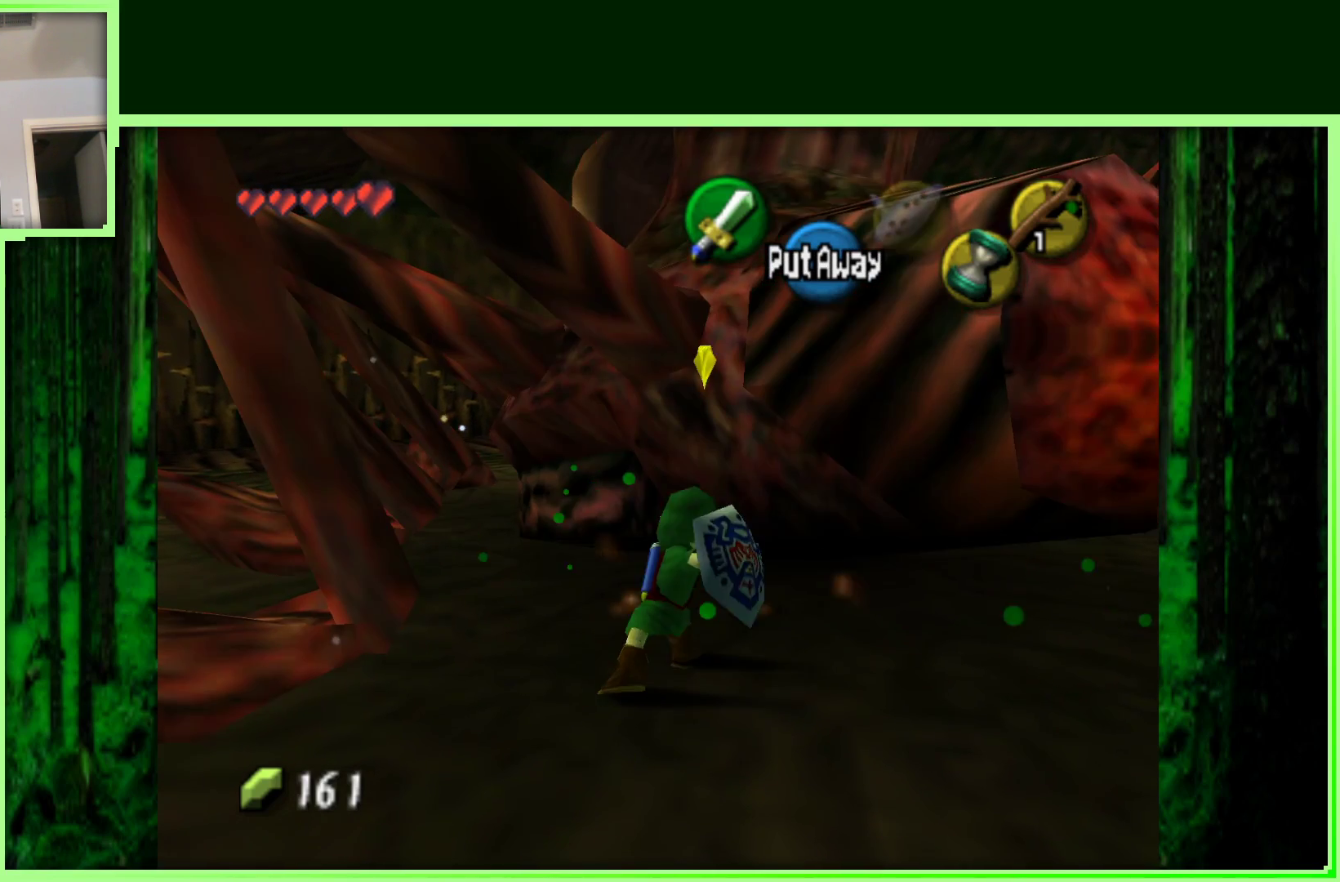
{"buttons": ["R1"], "left_stick": "down-right", "events": []}
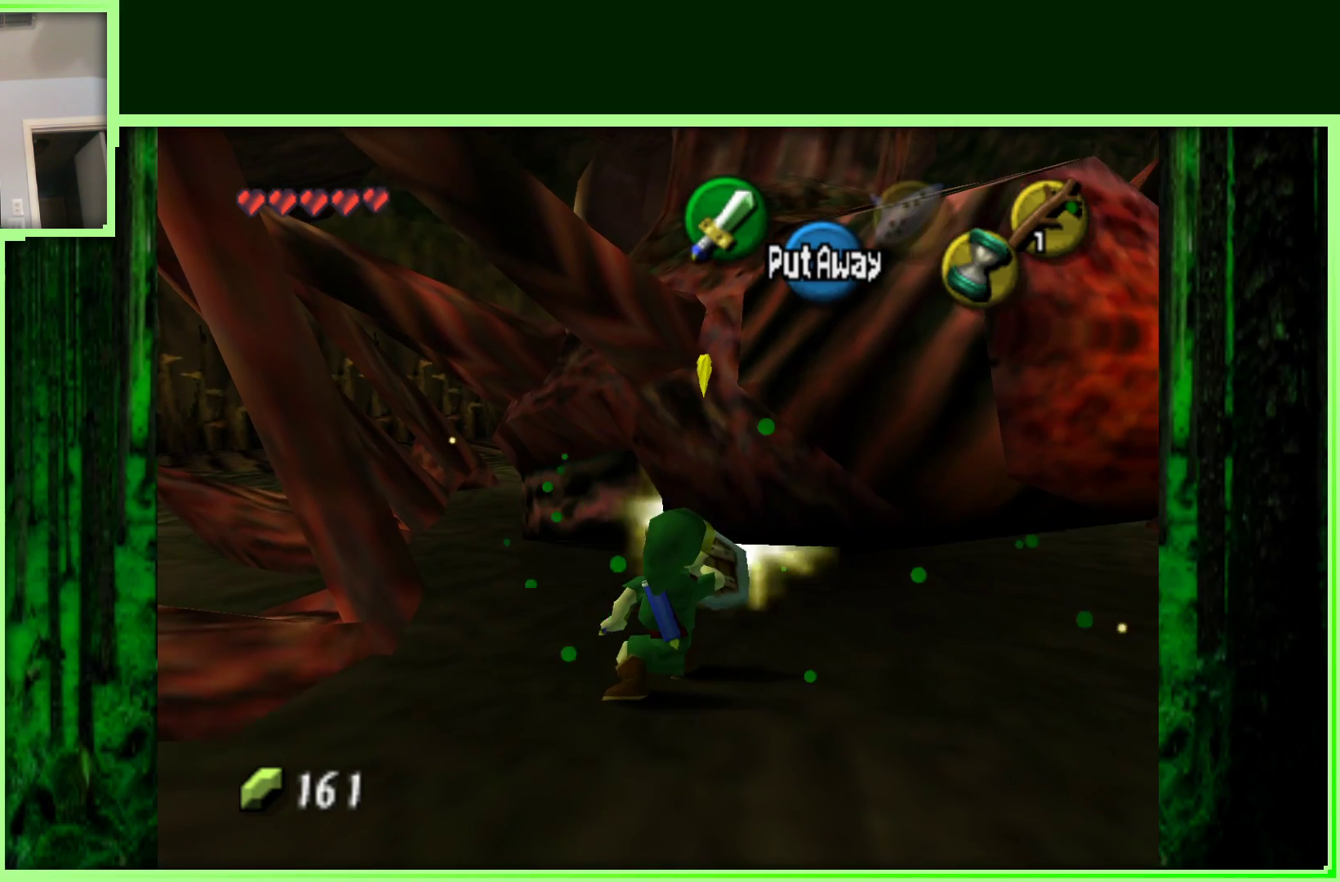
{"buttons": [], "left_stick": "down", "events": [[217, "R1", "up"], [483, "left_stick", "down"]]}
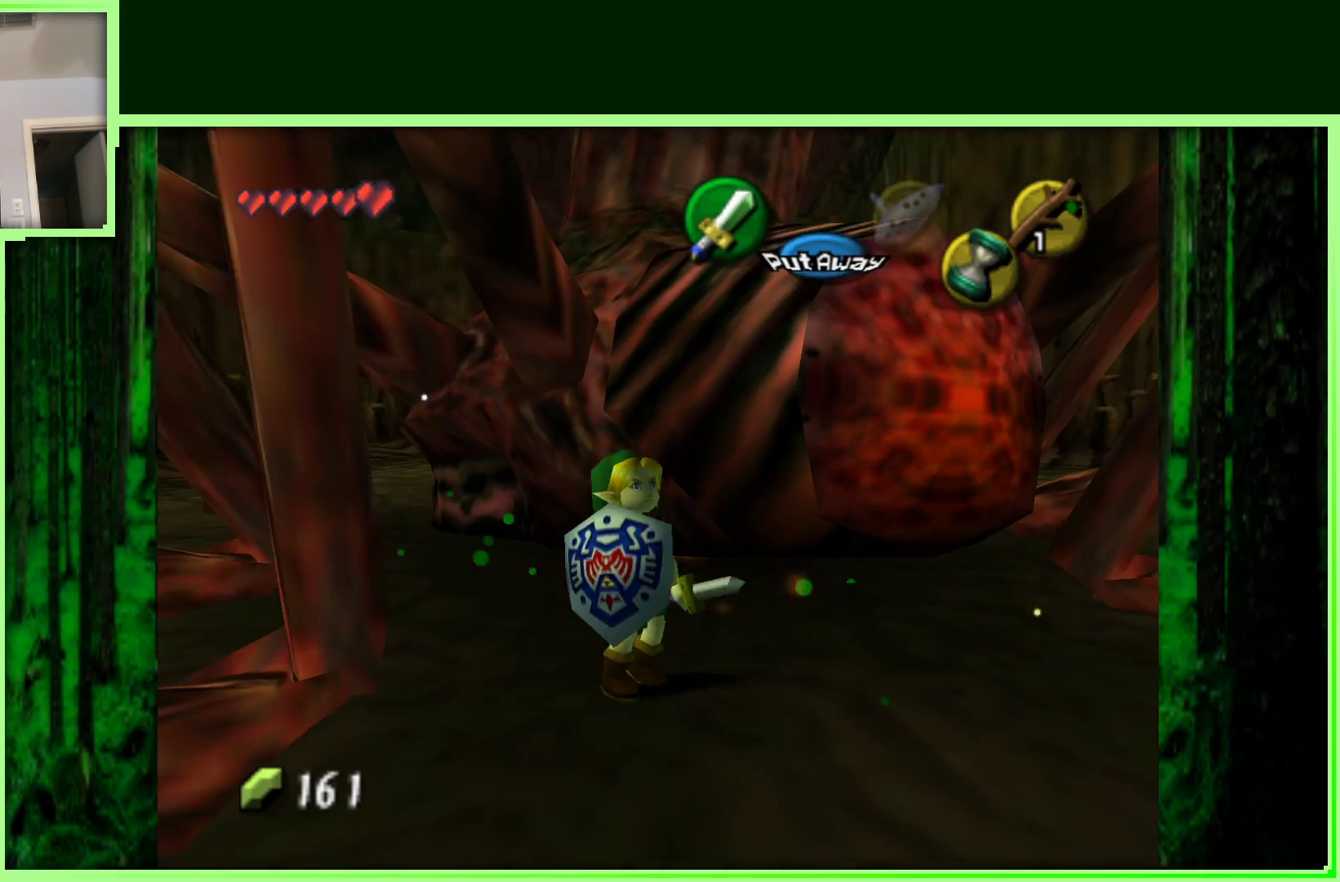
{"buttons": [], "left_stick": "down", "events": []}
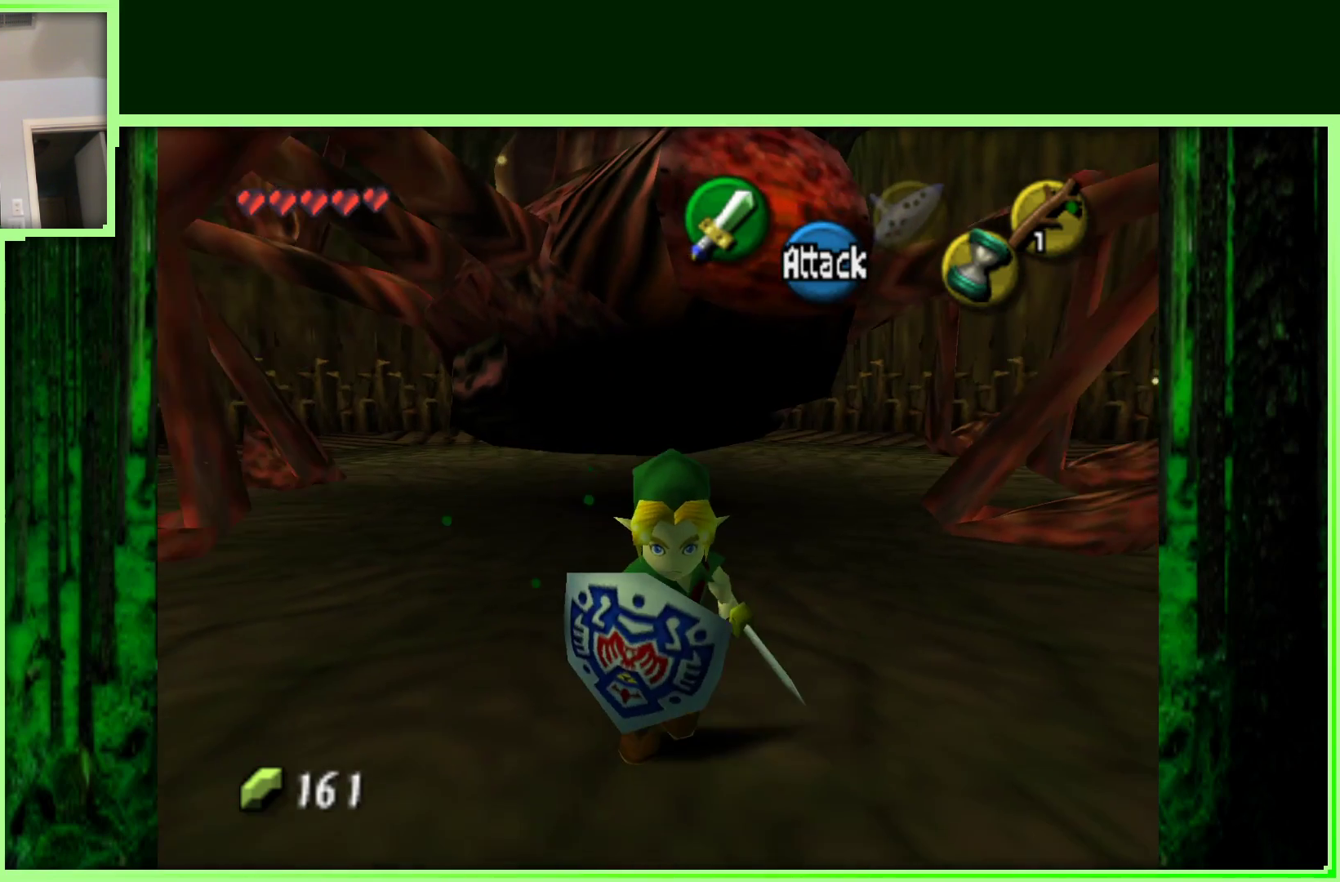
{"buttons": [], "left_stick": "down", "events": []}